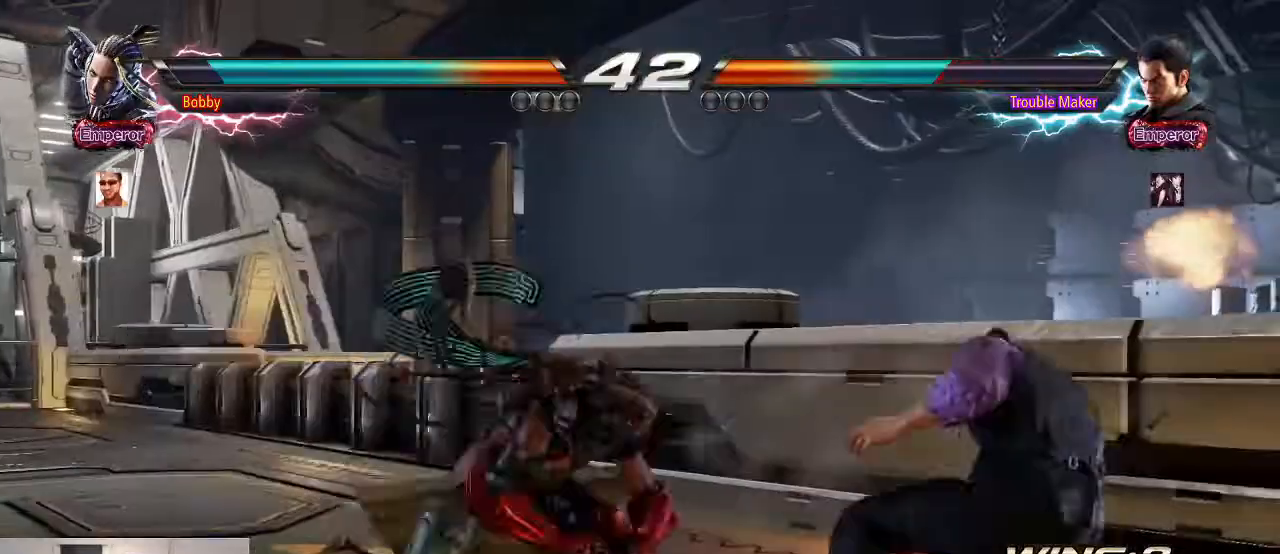
Gameplay with a controller (arcade stick); each line is a JSON object with the inputs held at the frame after it (dt_ms = milliseconds from this image to that frame). "events" lists button and stick changes between this image and that frame as [ms after this image, input, new state], when the widget could be followed in between. Not read: L3 R3.
{"dt_ms": 500, "buttons": [], "left_stick": "down-right"}
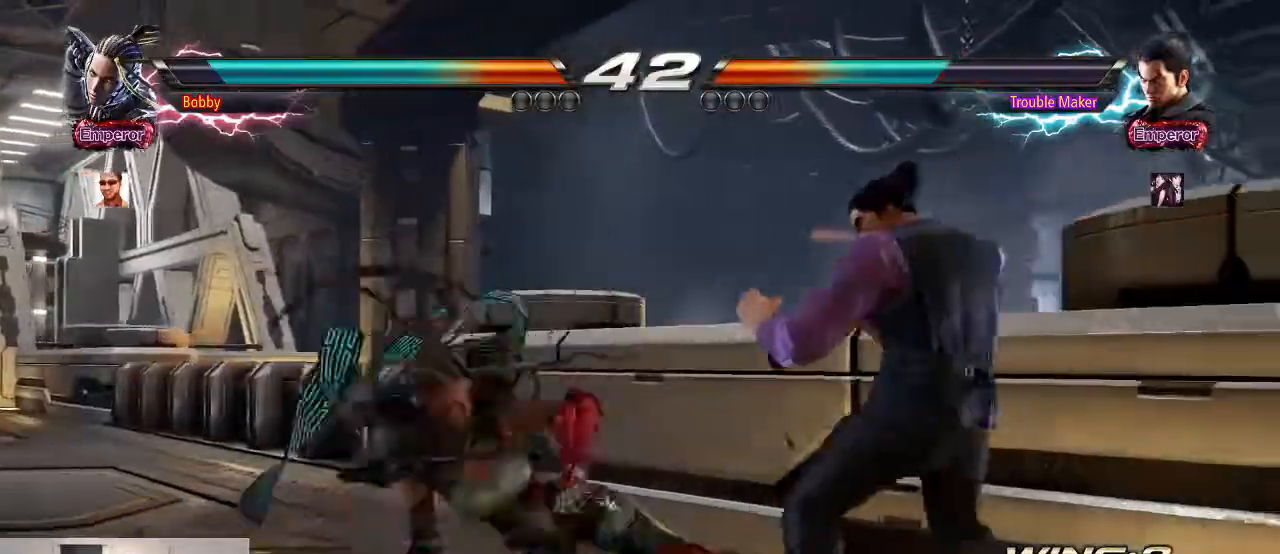
{"dt_ms": 1000, "buttons": [], "left_stick": "center", "events": [[333, "left_stick", "center"], [433, "SQUARE", "down"], [500, "SQUARE", "up"], [633, "TRIANGLE", "down"], [700, "TRIANGLE", "up"], [800, "TRIANGLE", "down"], [900, "TRIANGLE", "up"]]}
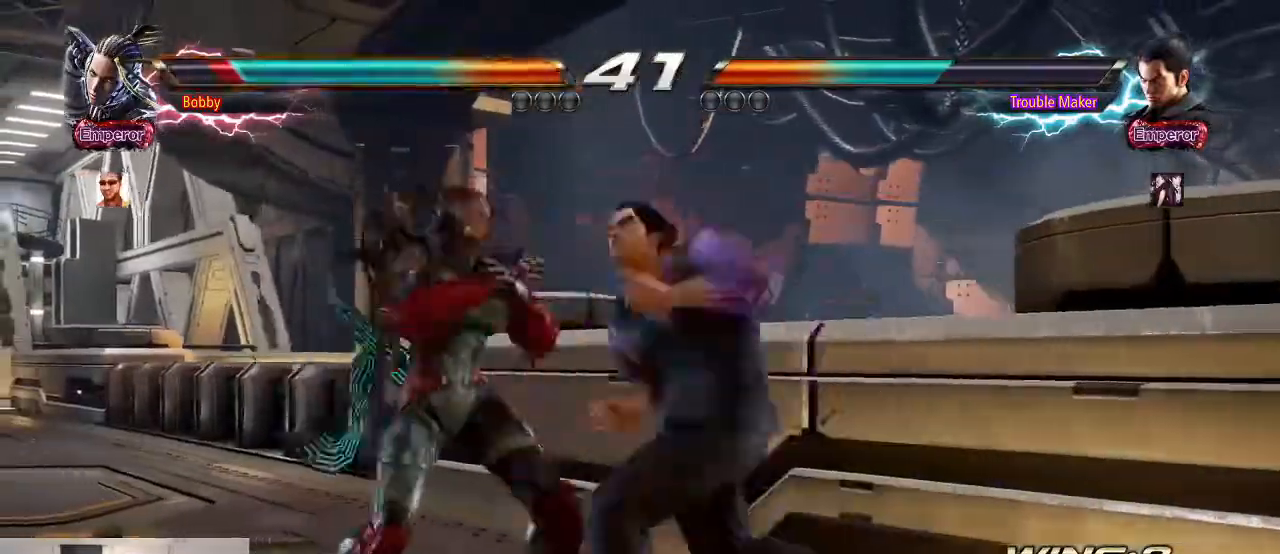
{"dt_ms": 500, "buttons": ["CROSS"], "left_stick": "center", "events": [[500, "CROSS", "down"]]}
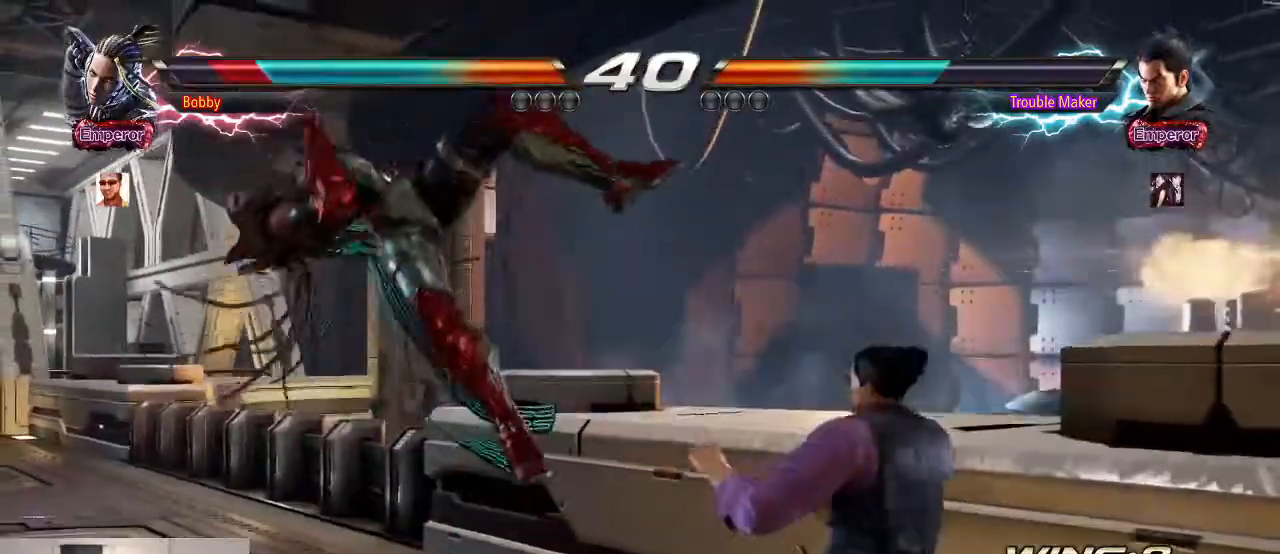
{"dt_ms": 500, "buttons": ["CIRCLE"], "left_stick": "center", "events": [[100, "SQUARE", "down"], [167, "CROSS", "up"], [167, "SQUARE", "up"], [300, "CIRCLE", "down"], [367, "CIRCLE", "up"], [467, "CIRCLE", "down"]]}
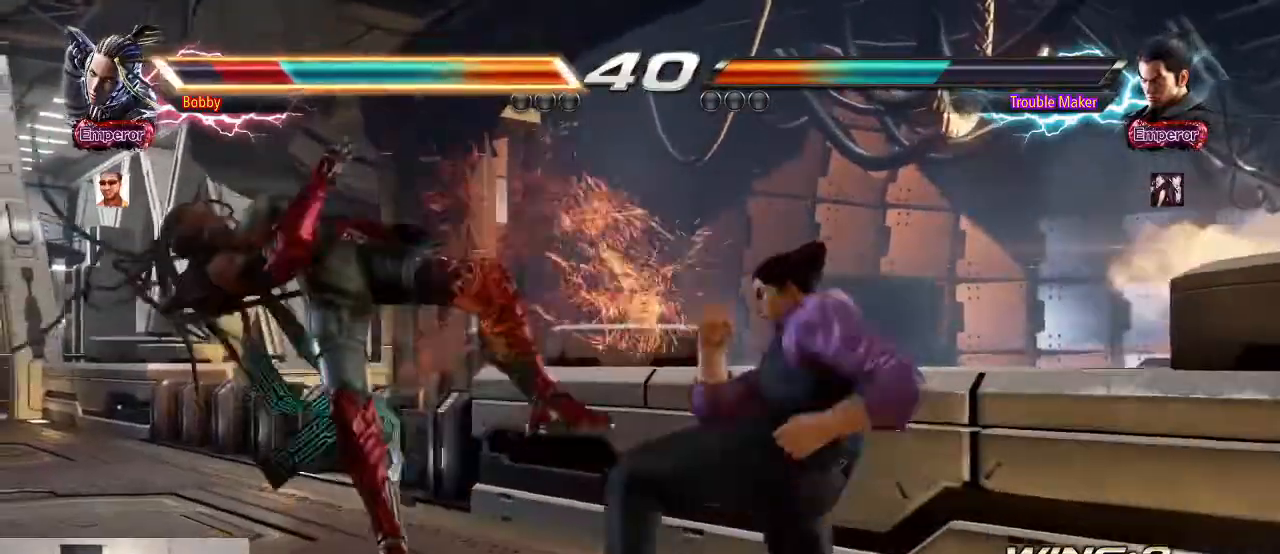
{"dt_ms": 500, "buttons": [], "left_stick": "center", "events": [[33, "CIRCLE", "up"], [133, "CIRCLE", "down"], [333, "CIRCLE", "up"]]}
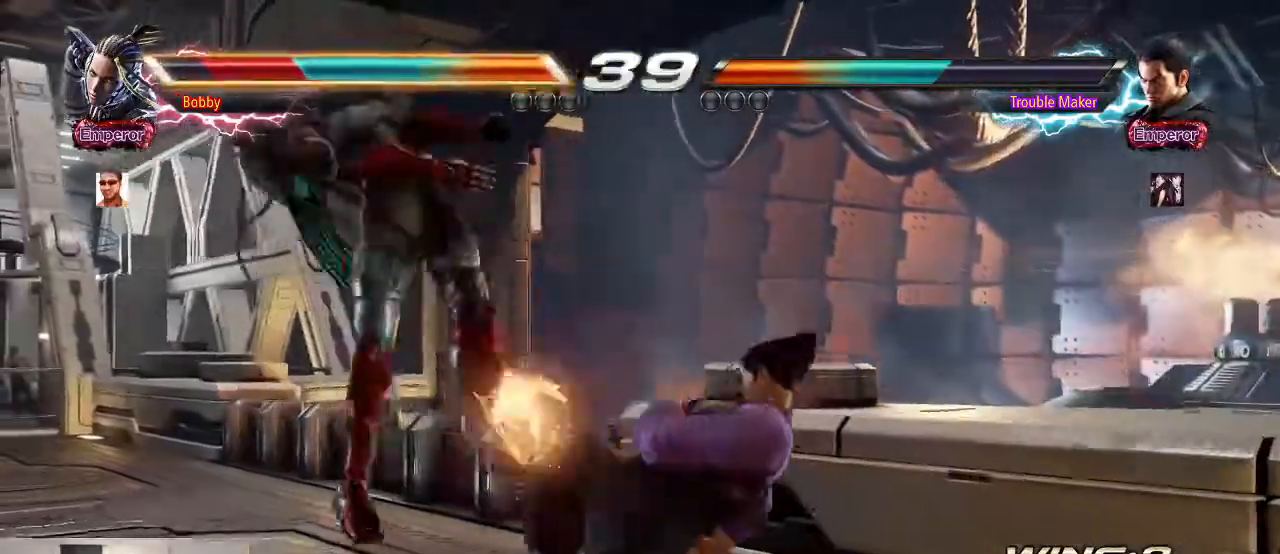
{"dt_ms": 500, "buttons": [], "left_stick": "center", "events": [[233, "left_stick", "right"], [333, "TRIANGLE", "down"], [367, "TRIANGLE", "up"], [400, "left_stick", "center"]]}
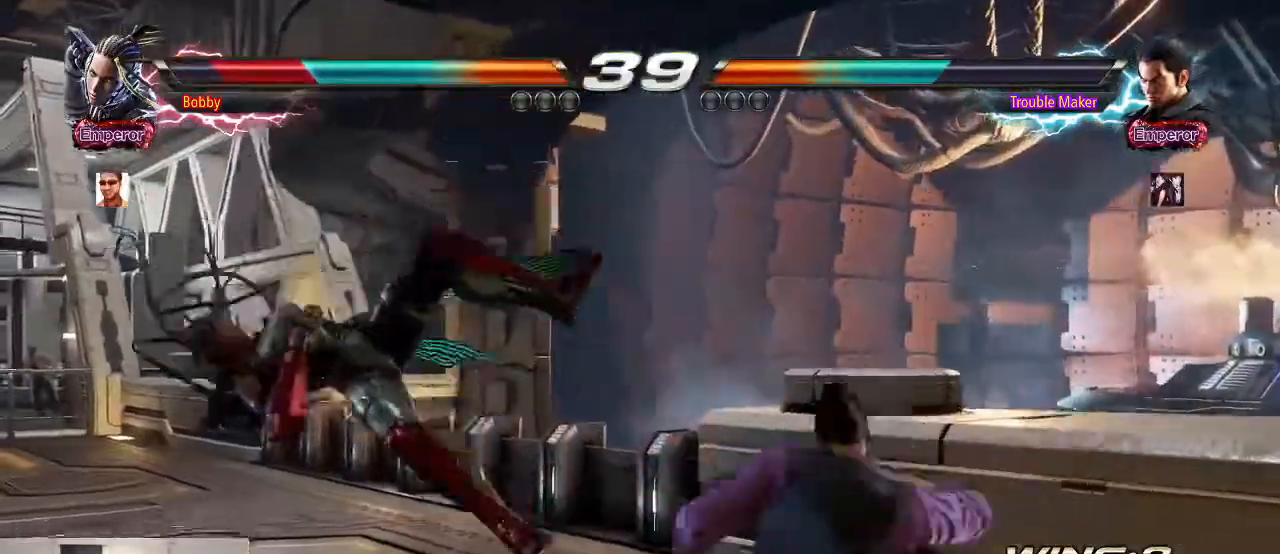
{"dt_ms": 500, "buttons": [], "left_stick": "center", "events": [[33, "SQUARE", "down"], [100, "SQUARE", "up"], [167, "SQUARE", "down"], [300, "SQUARE", "up"], [400, "SQUARE", "down"], [500, "SQUARE", "up"]]}
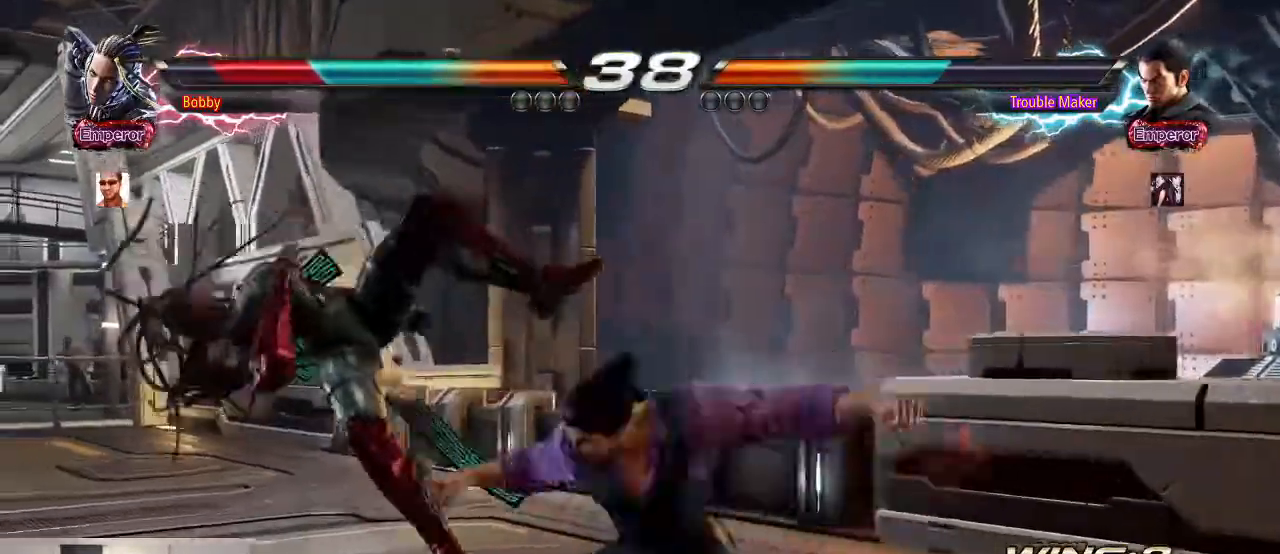
{"dt_ms": 1000, "buttons": [], "left_stick": "center"}
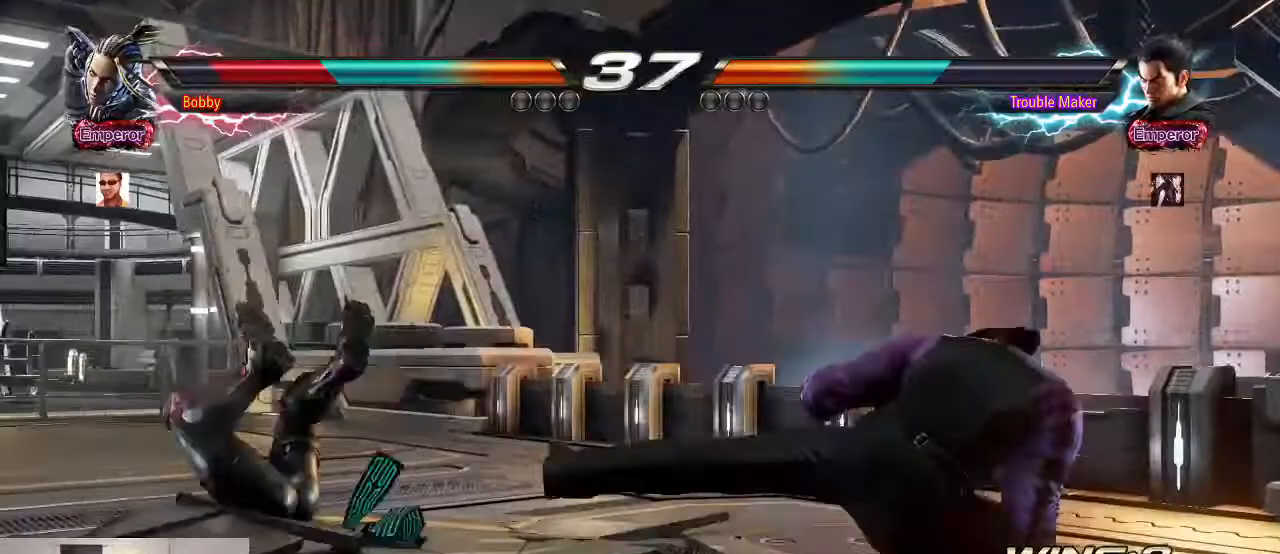
{"dt_ms": 500, "buttons": [], "left_stick": "left", "events": [[333, "left_stick", "left"], [400, "left_stick", "center"], [500, "left_stick", "left"]]}
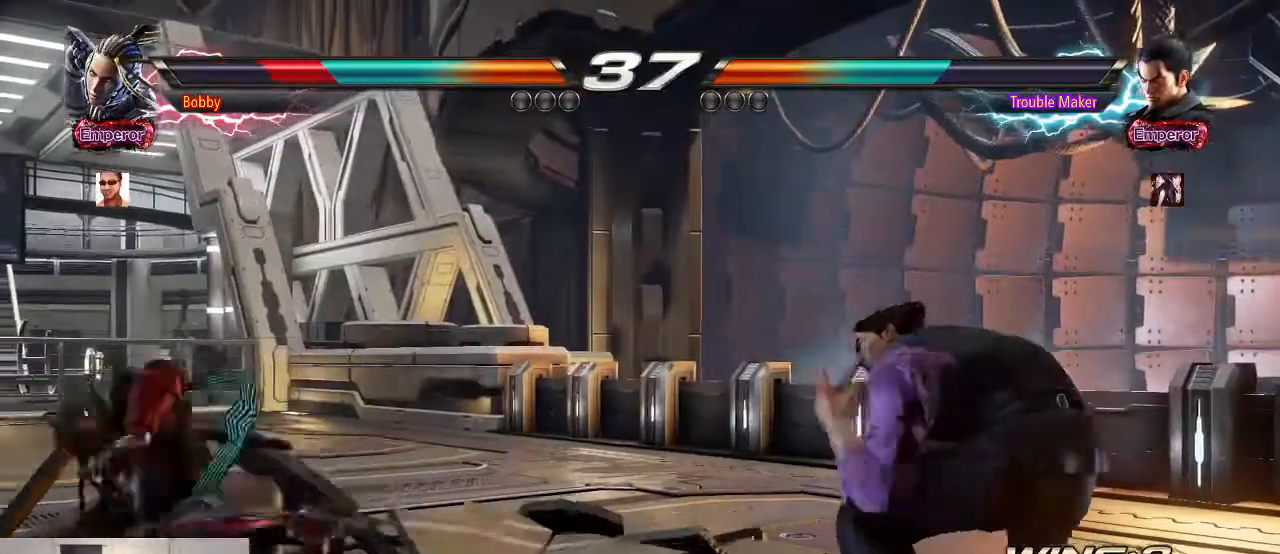
{"dt_ms": 500, "buttons": [], "left_stick": "right", "events": [[100, "left_stick", "down"], [167, "left_stick", "center"], [233, "left_stick", "left"], [300, "CROSS", "down"], [367, "CROSS", "up"], [400, "left_stick", "center"], [467, "left_stick", "right"]]}